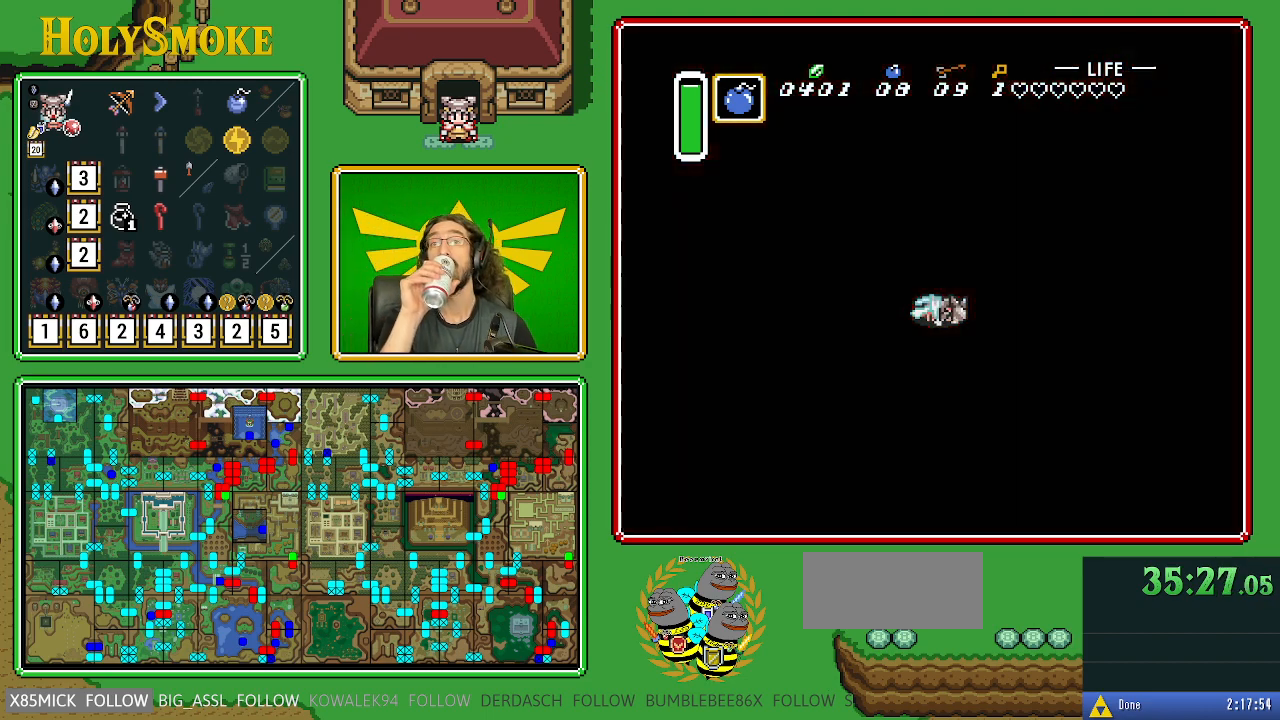
Gameplay with a controller (Nintendo layout); each line is a JSON object with the inputs held at the frame after it. "events" lists button and stick changes between this image and that frame as [ms after this image, input, new state], when the widget could be followed in between. Not read: L1 L3 R1 R3.
{"buttons": [], "events": []}
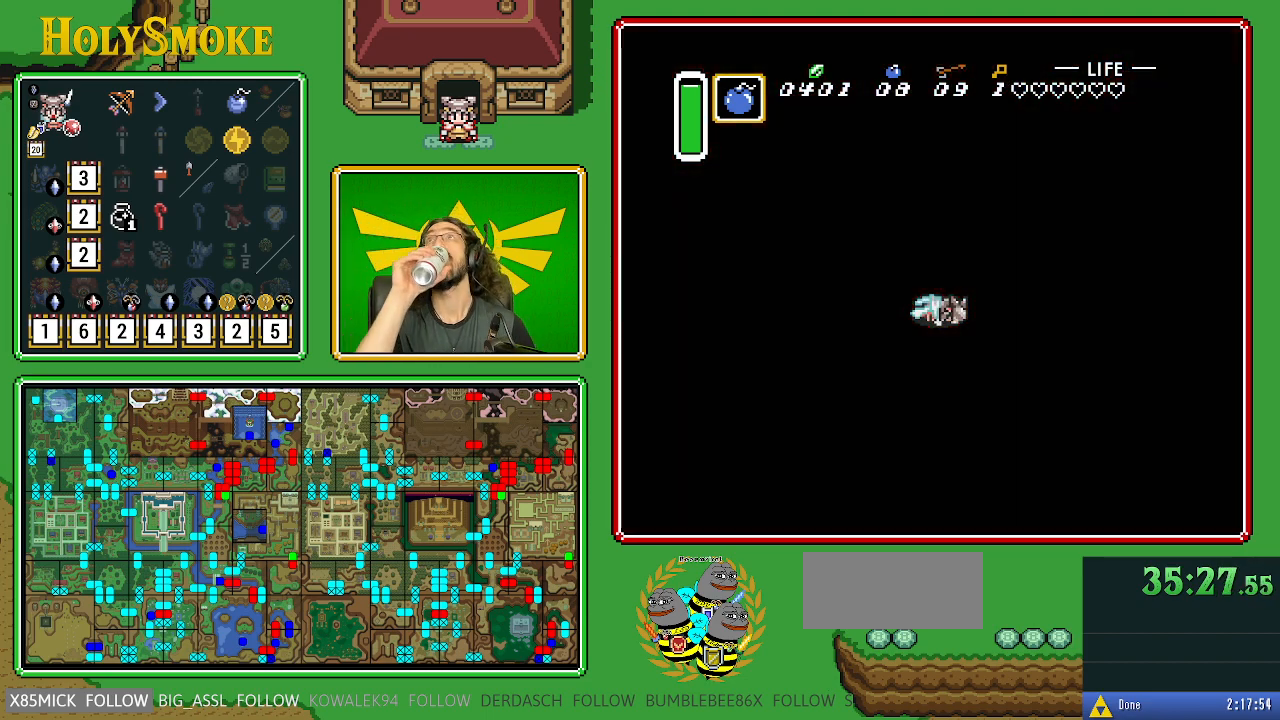
{"buttons": [], "events": []}
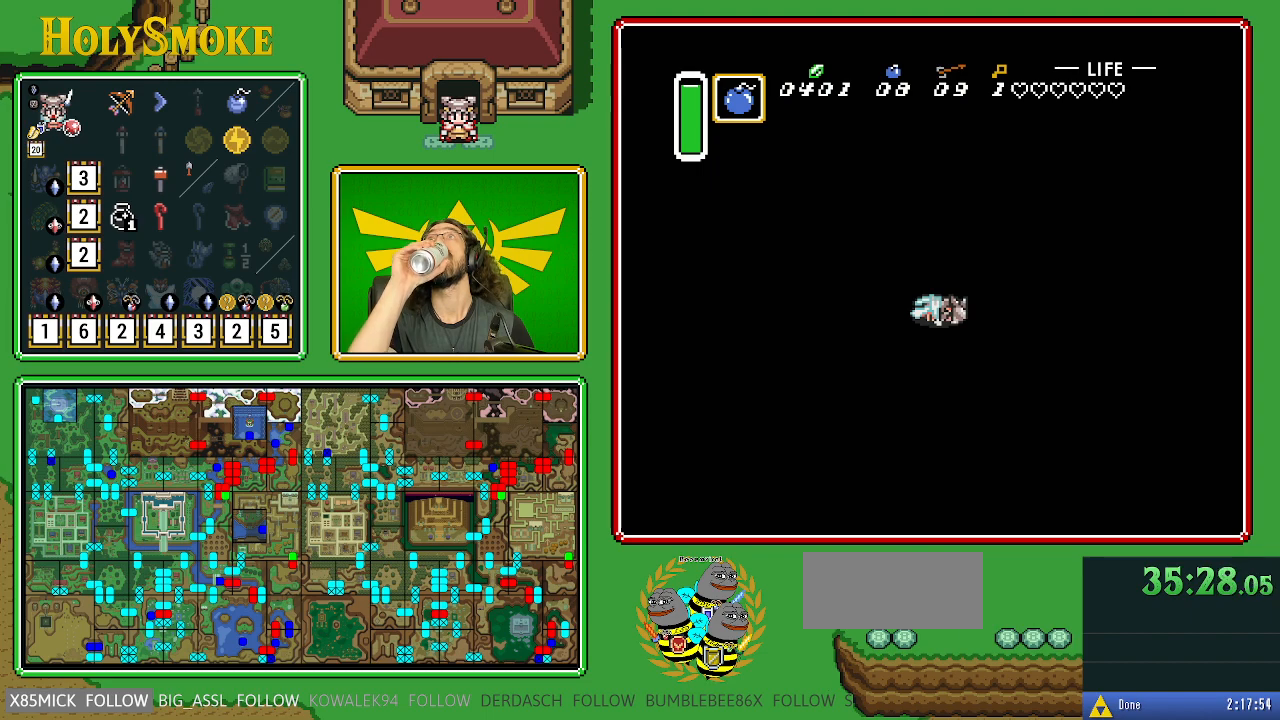
{"buttons": [], "events": []}
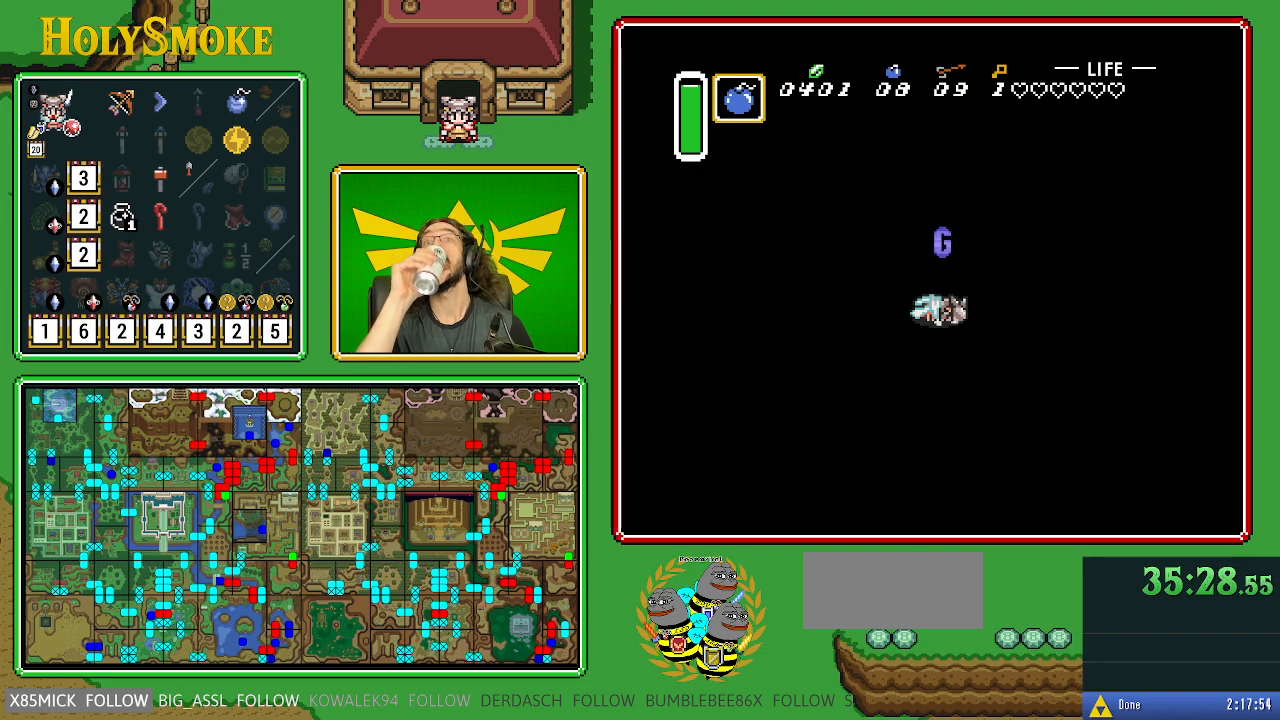
{"buttons": [], "events": []}
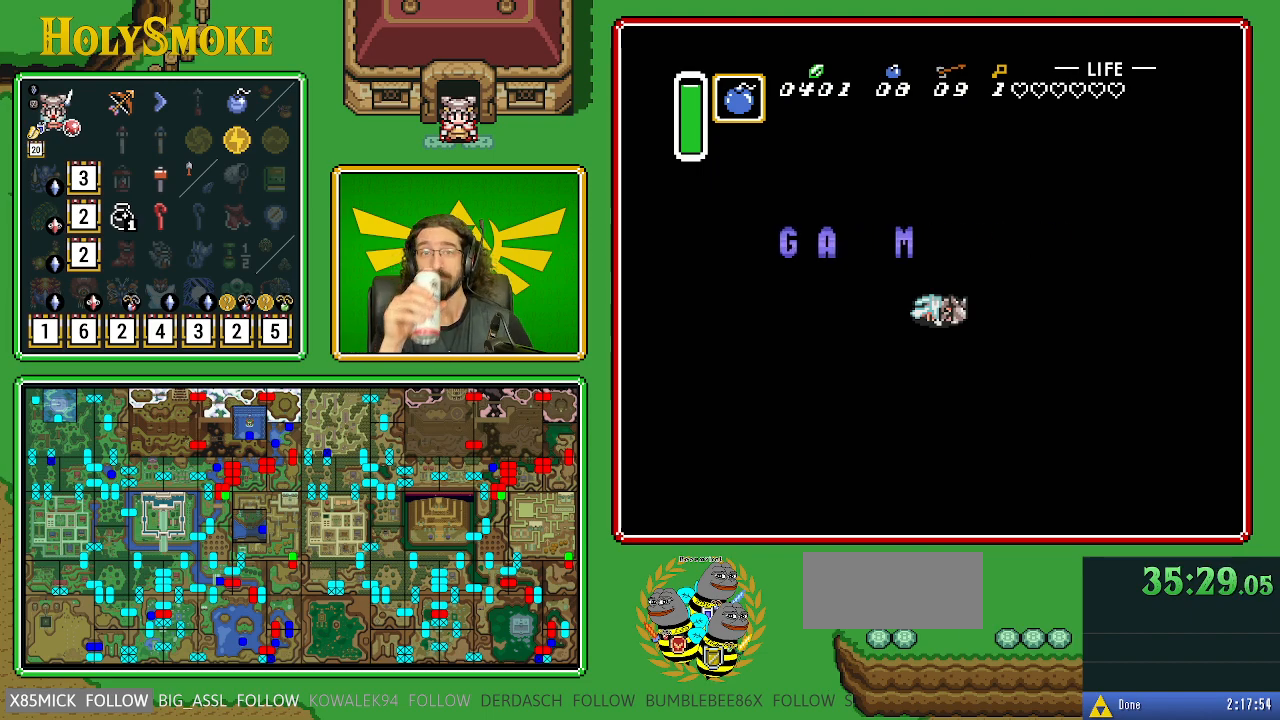
{"buttons": [], "events": []}
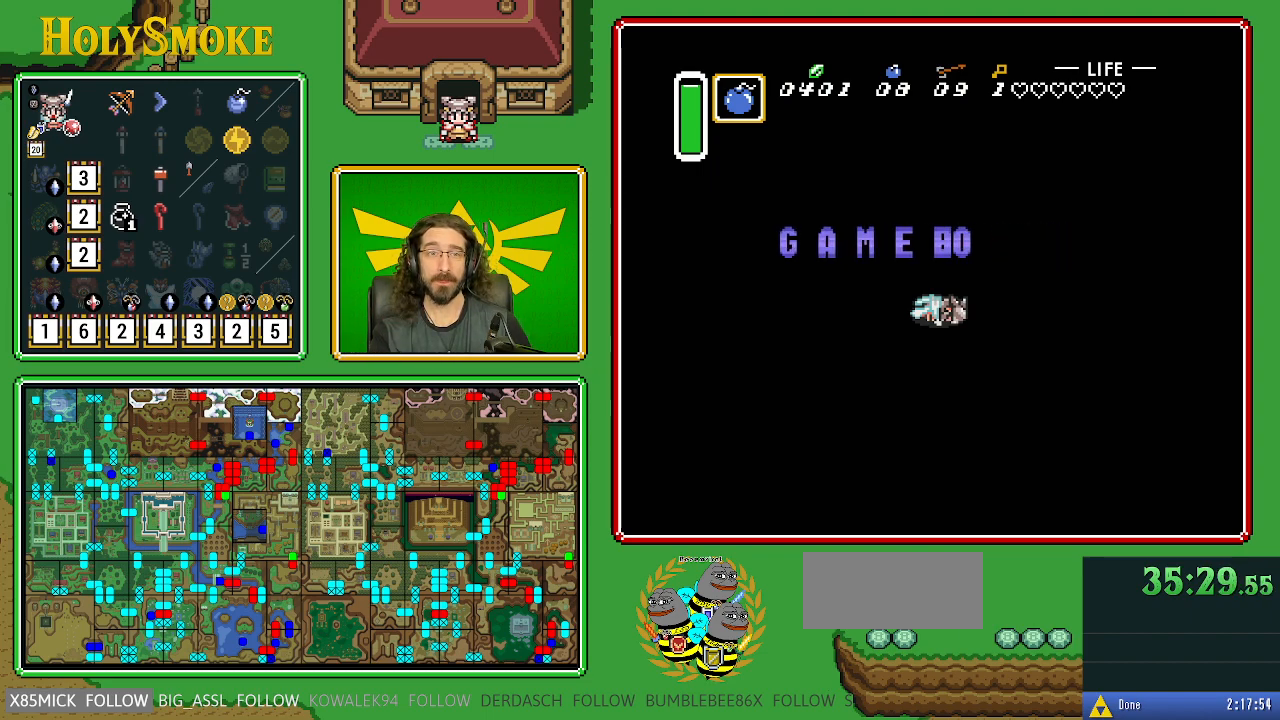
{"buttons": [], "events": []}
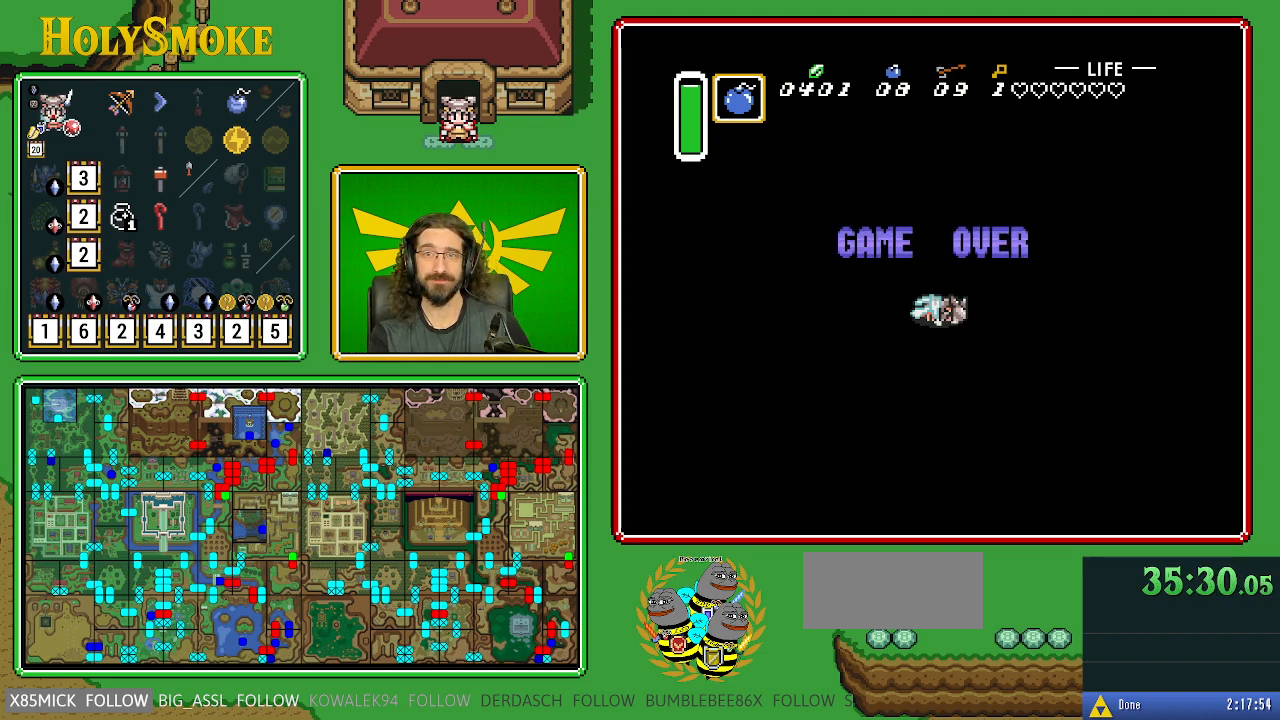
{"buttons": ["START"], "events": [[450, "START", "down"]]}
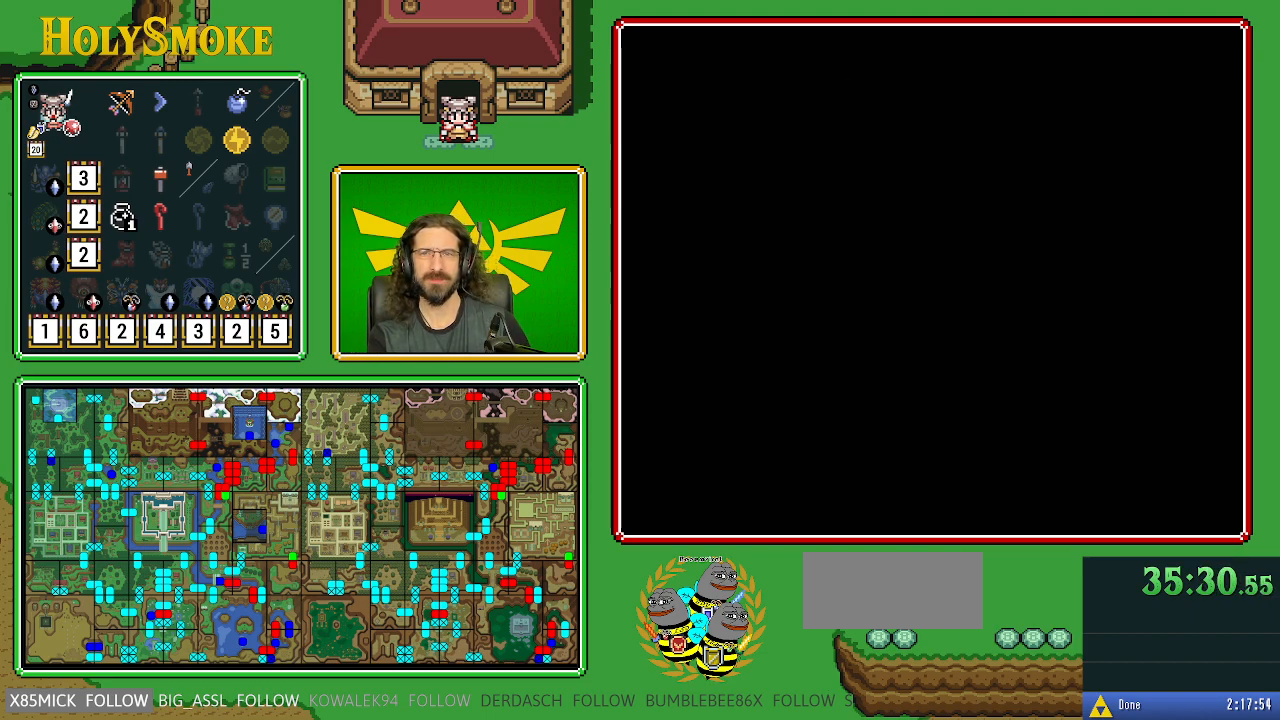
{"buttons": [], "events": [[133, "START", "up"]]}
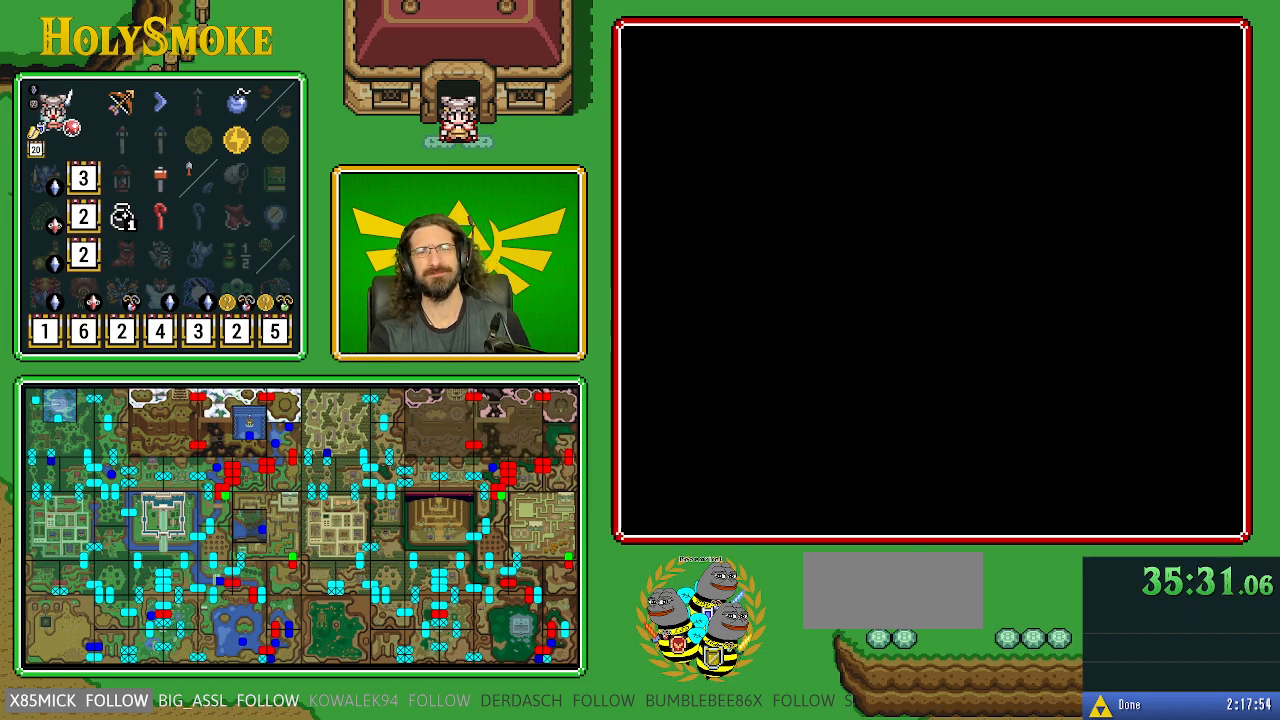
{"buttons": [], "events": []}
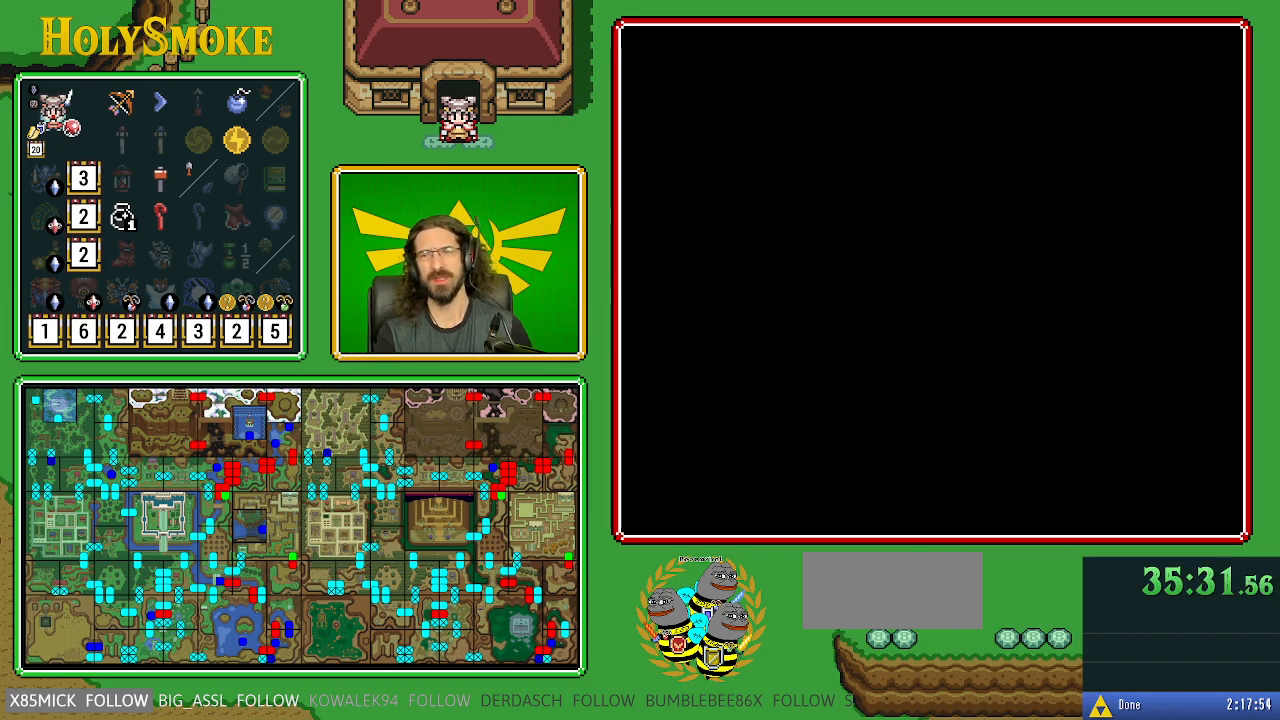
{"buttons": ["DPAD_UP"], "events": [[167, "DPAD_UP", "down"]]}
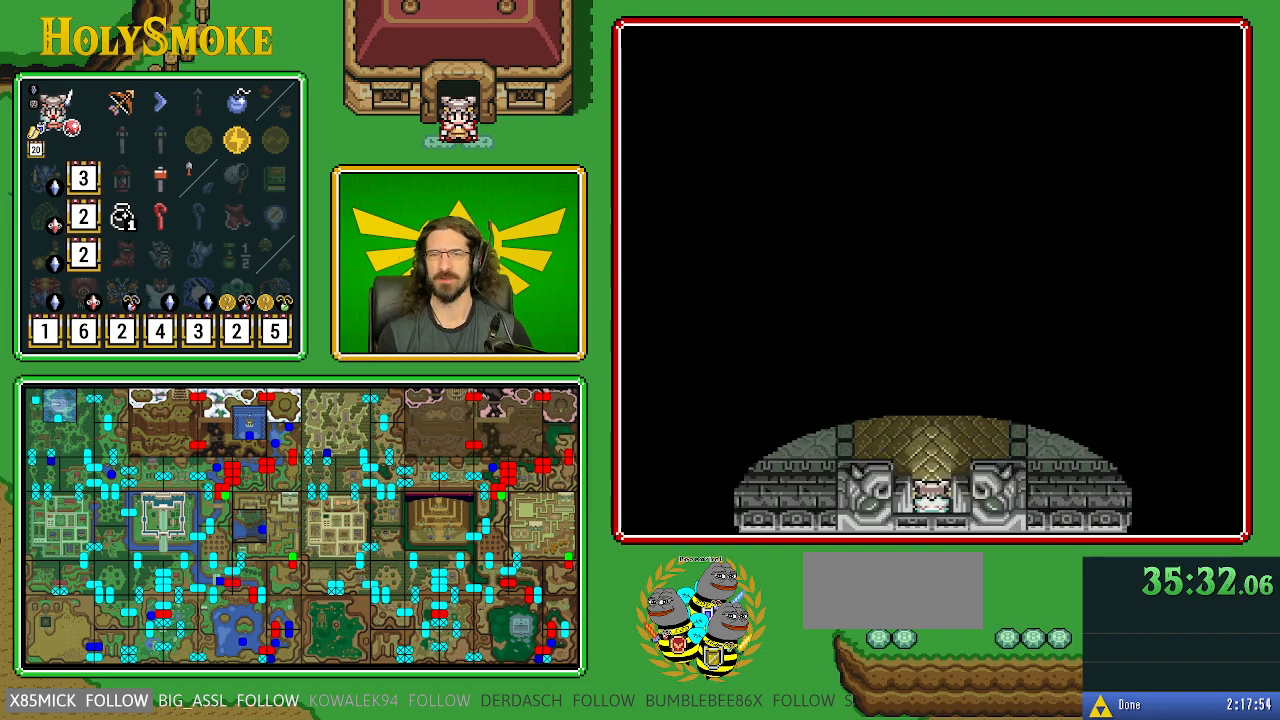
{"buttons": ["DPAD_UP"], "events": []}
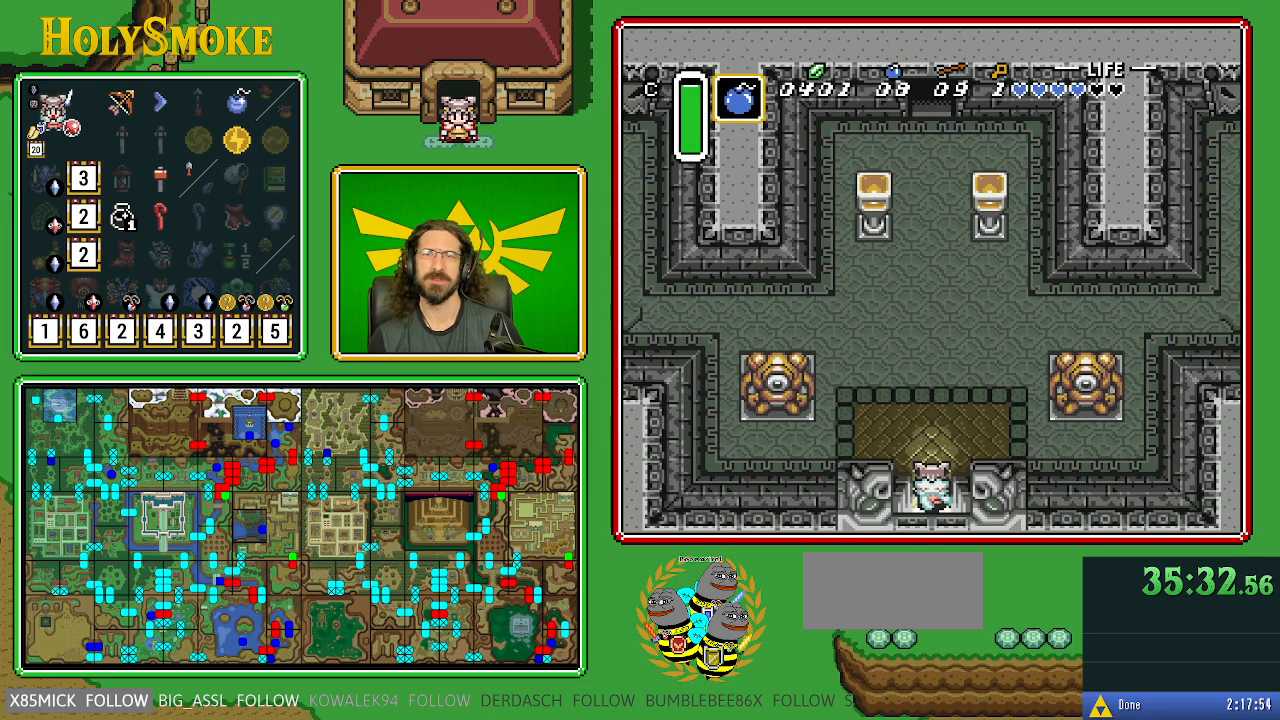
{"buttons": ["DPAD_UP"], "events": []}
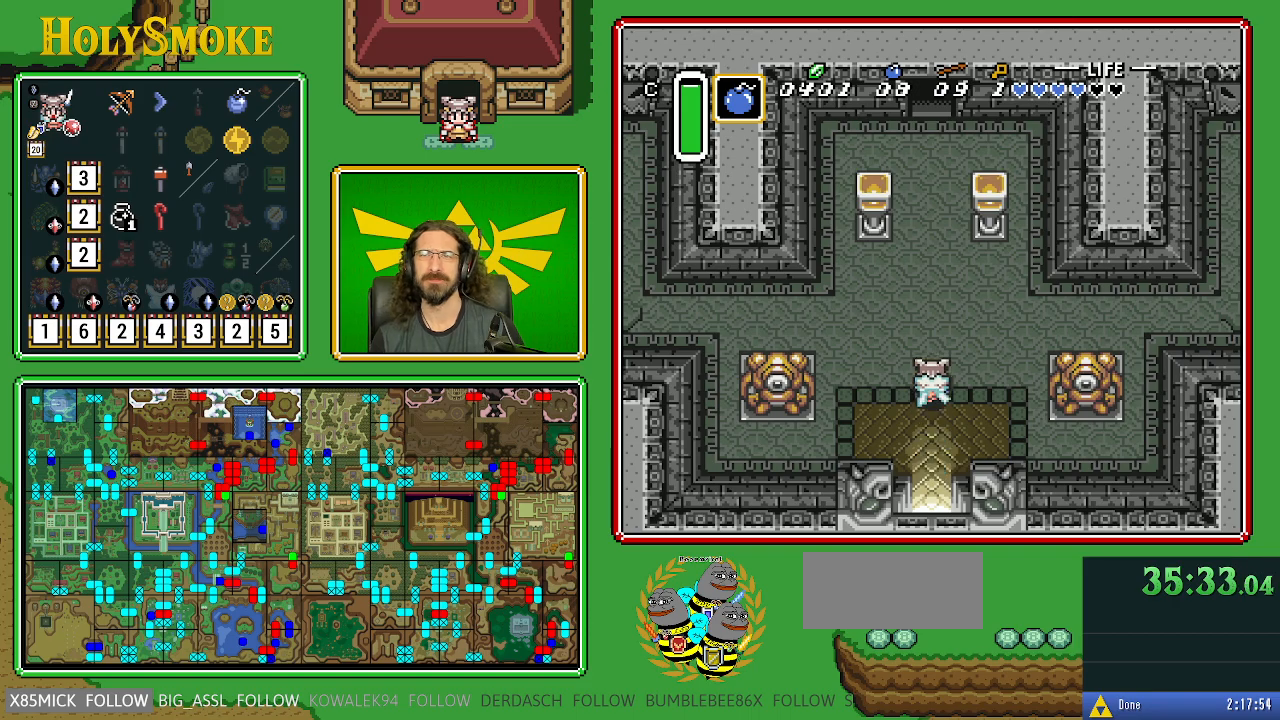
{"buttons": ["DPAD_UP"], "events": []}
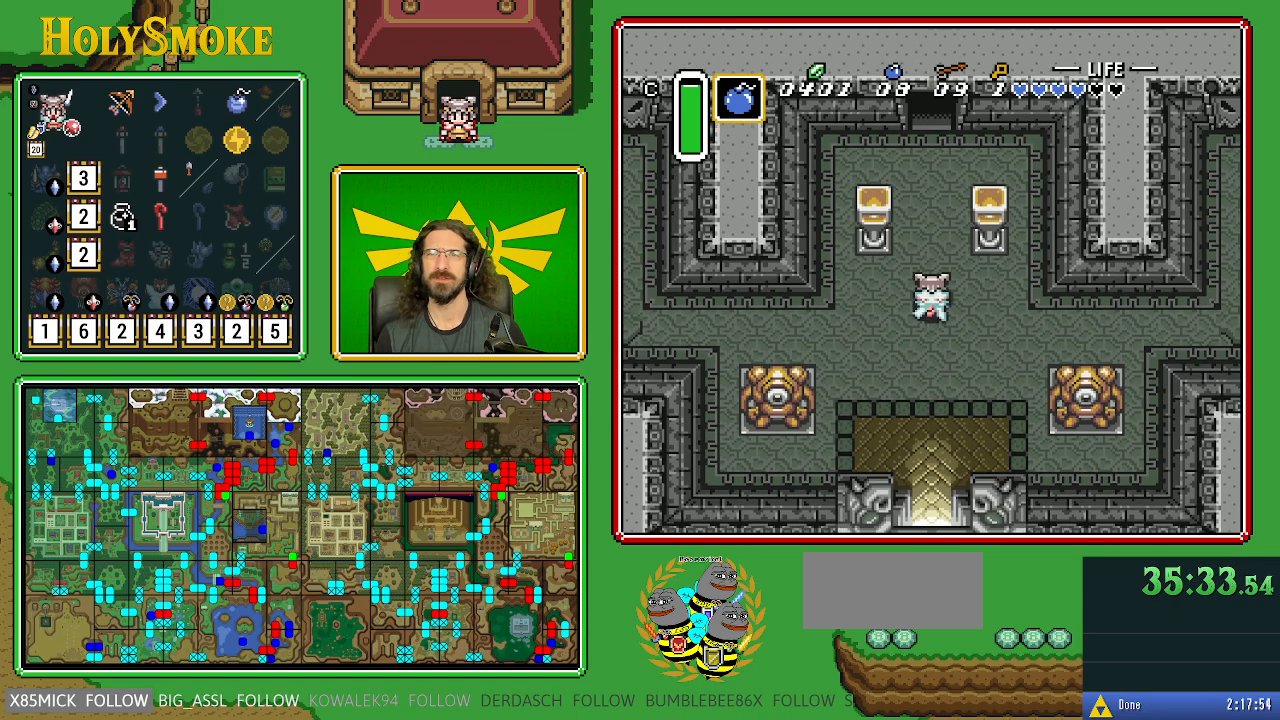
{"buttons": ["DPAD_UP"], "events": []}
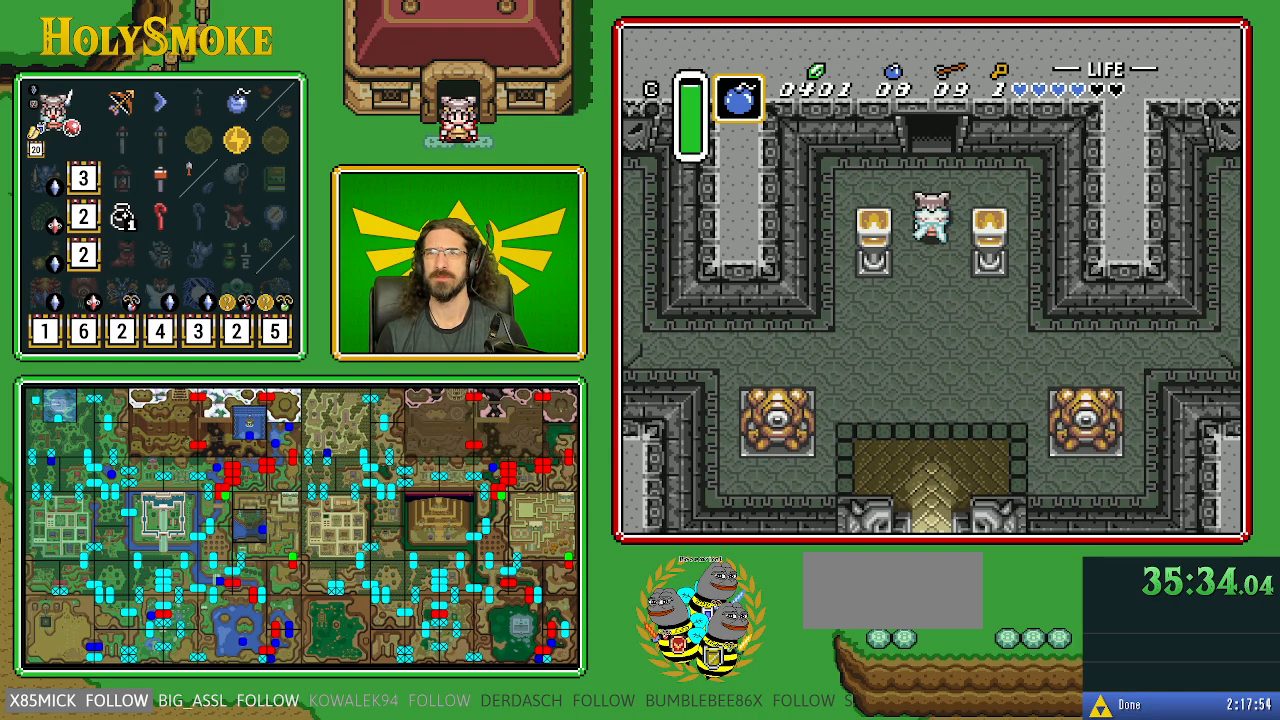
{"buttons": ["DPAD_UP"], "events": []}
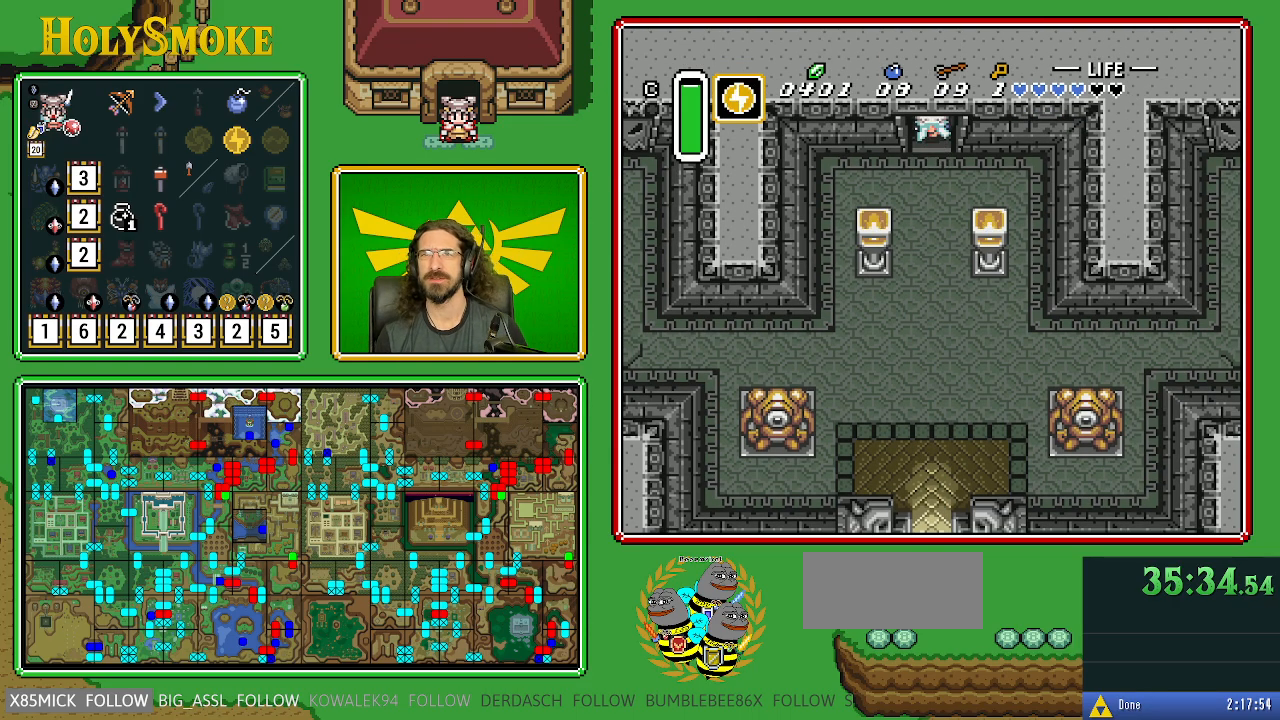
{"buttons": ["DPAD_UP"], "events": []}
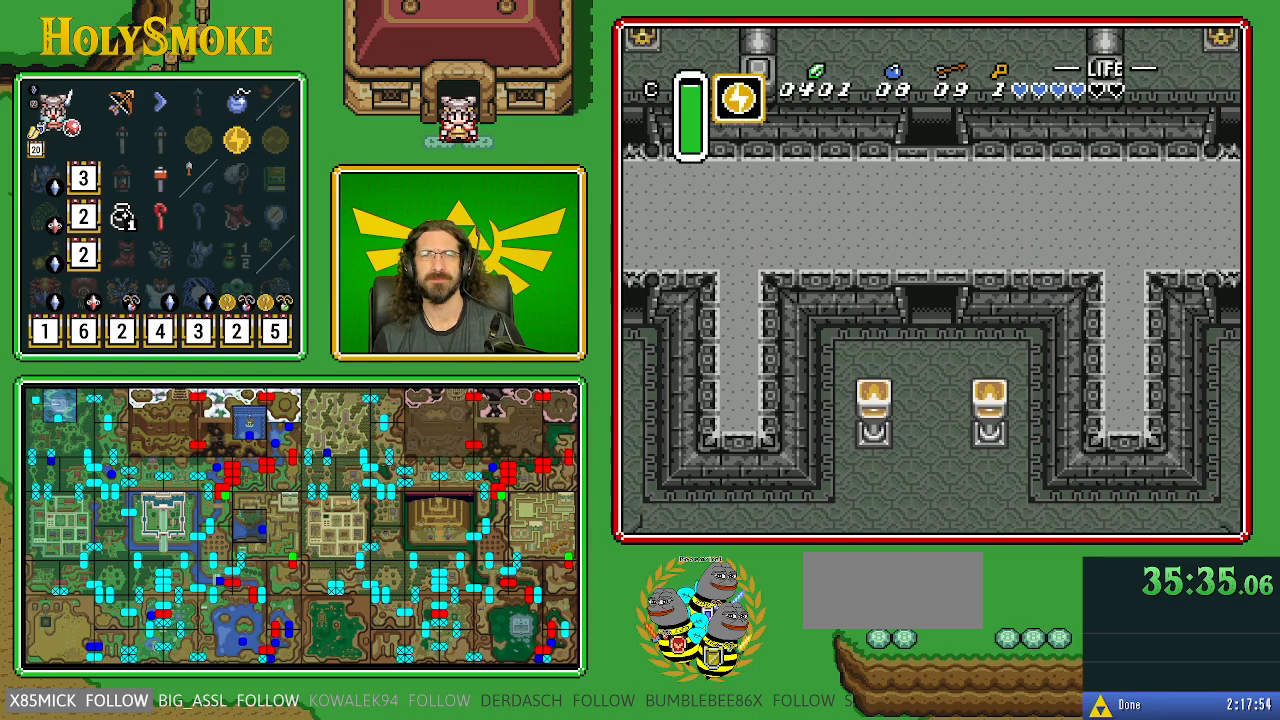
{"buttons": ["DPAD_UP"], "events": []}
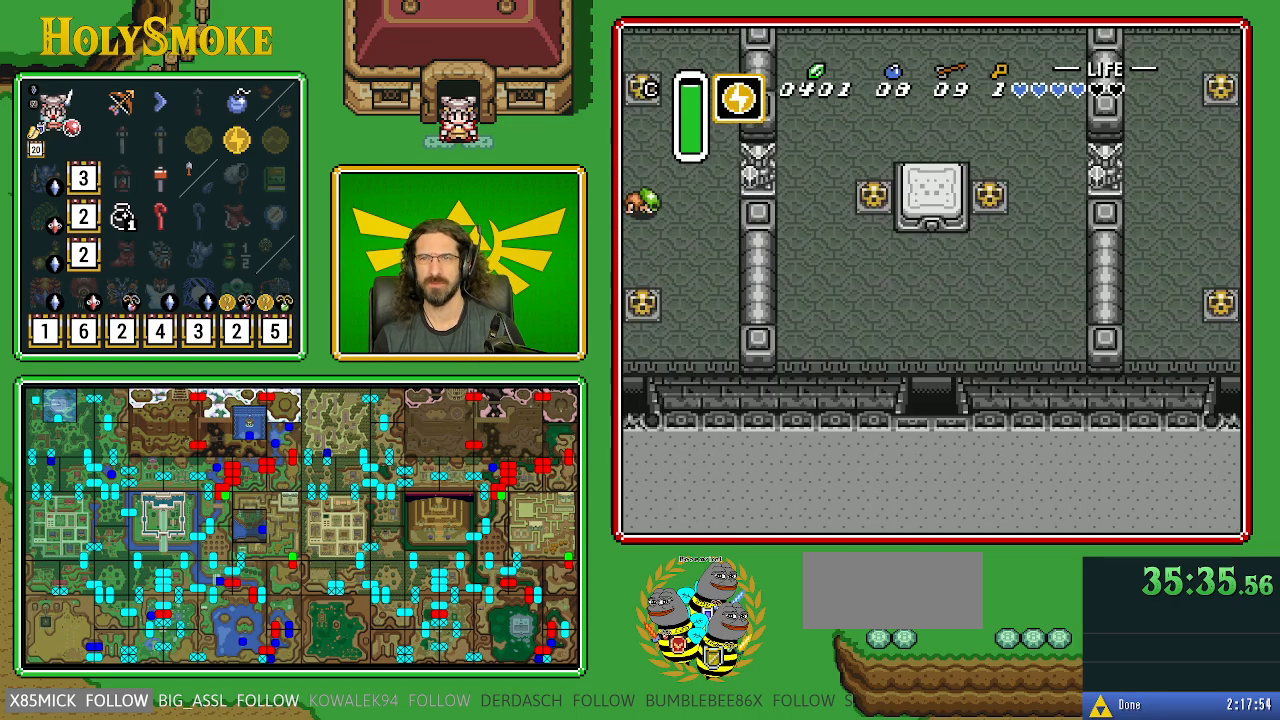
{"buttons": ["DPAD_UP"], "events": []}
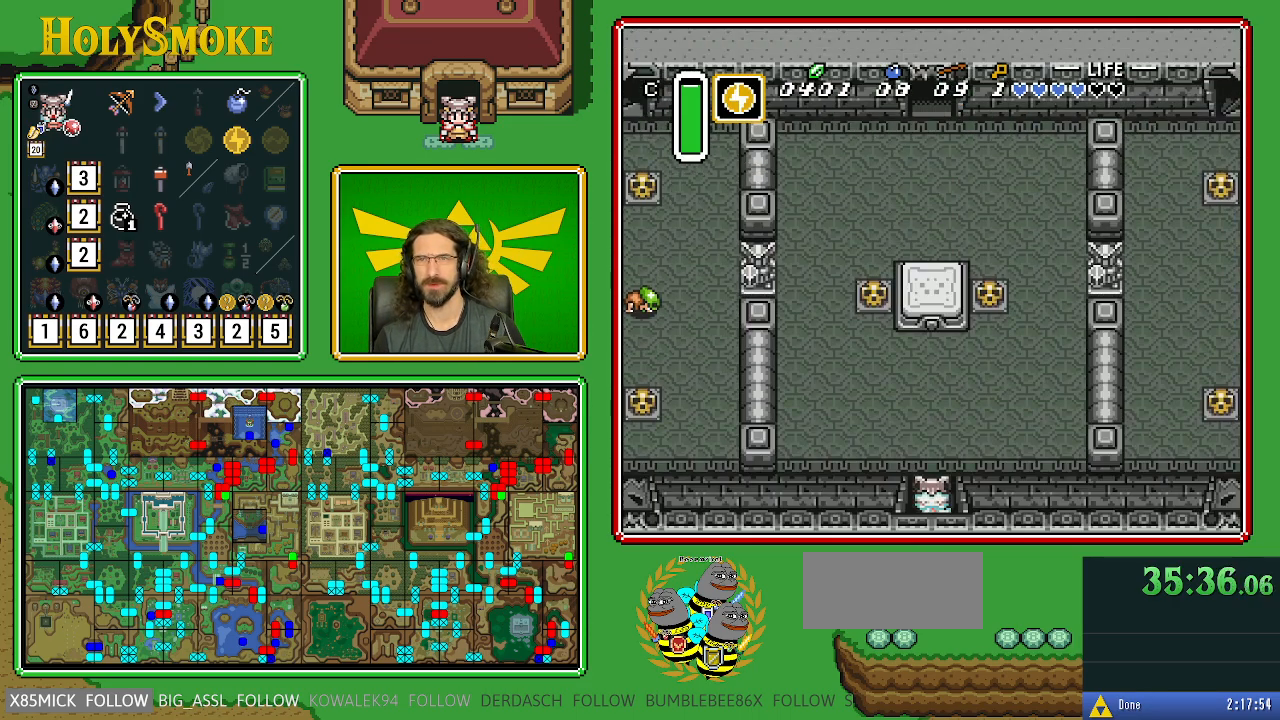
{"buttons": ["DPAD_UP", "DPAD_RIGHT"], "events": [[283, "DPAD_RIGHT", "down"]]}
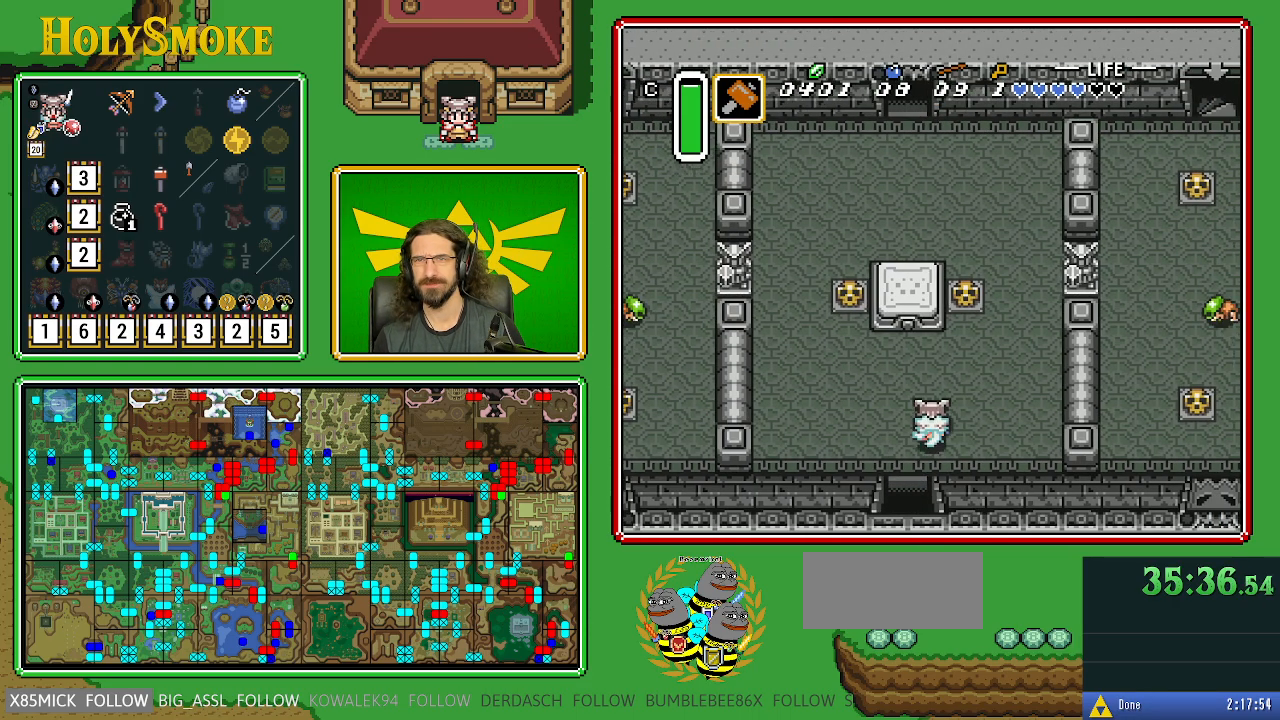
{"buttons": ["DPAD_UP"], "events": [[233, "DPAD_RIGHT", "up"]]}
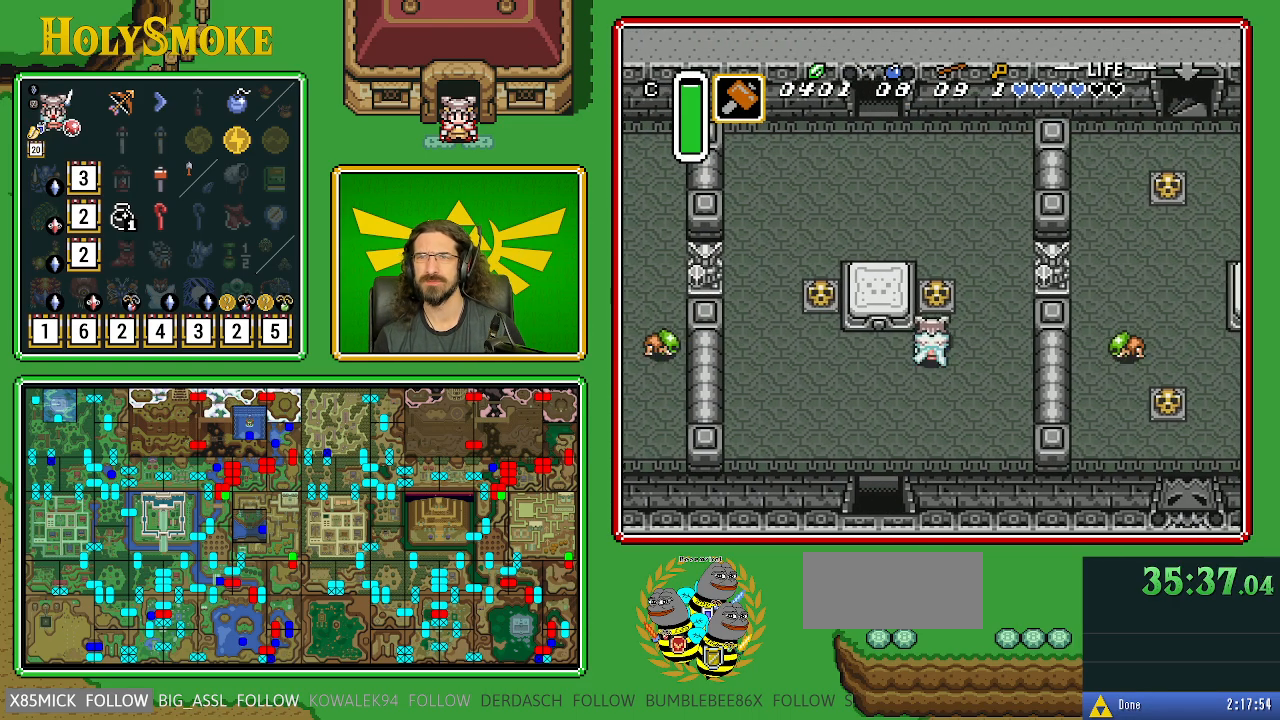
{"buttons": ["DPAD_UP"], "events": [[183, "A", "down"], [400, "A", "up"]]}
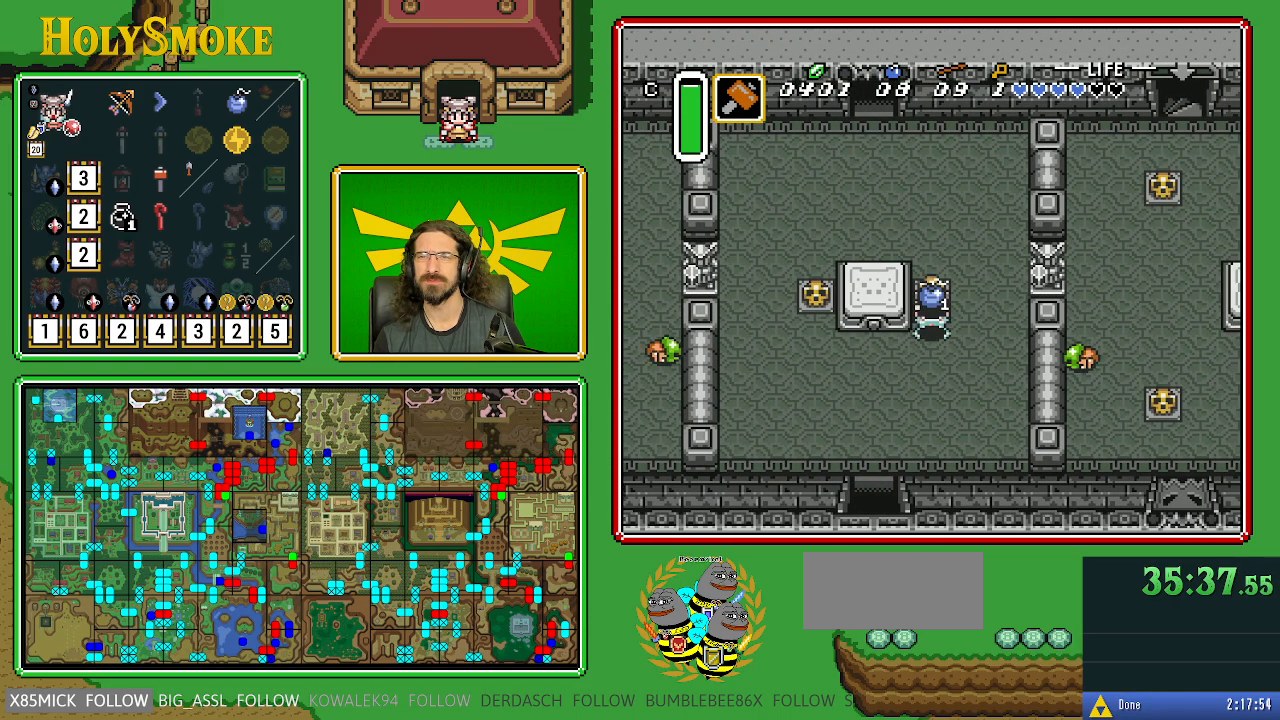
{"buttons": ["DPAD_UP"], "events": [[133, "A", "down"], [317, "A", "up"]]}
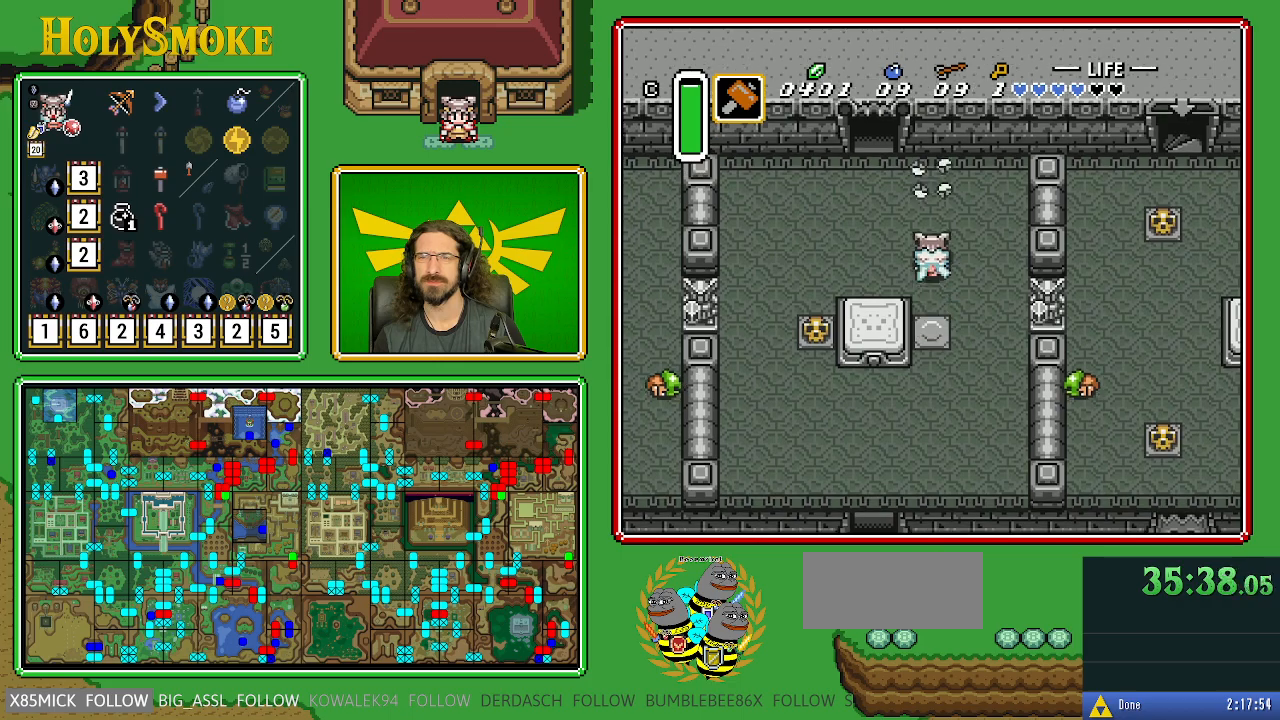
{"buttons": ["DPAD_UP", "DPAD_LEFT"], "events": [[200, "DPAD_LEFT", "down"]]}
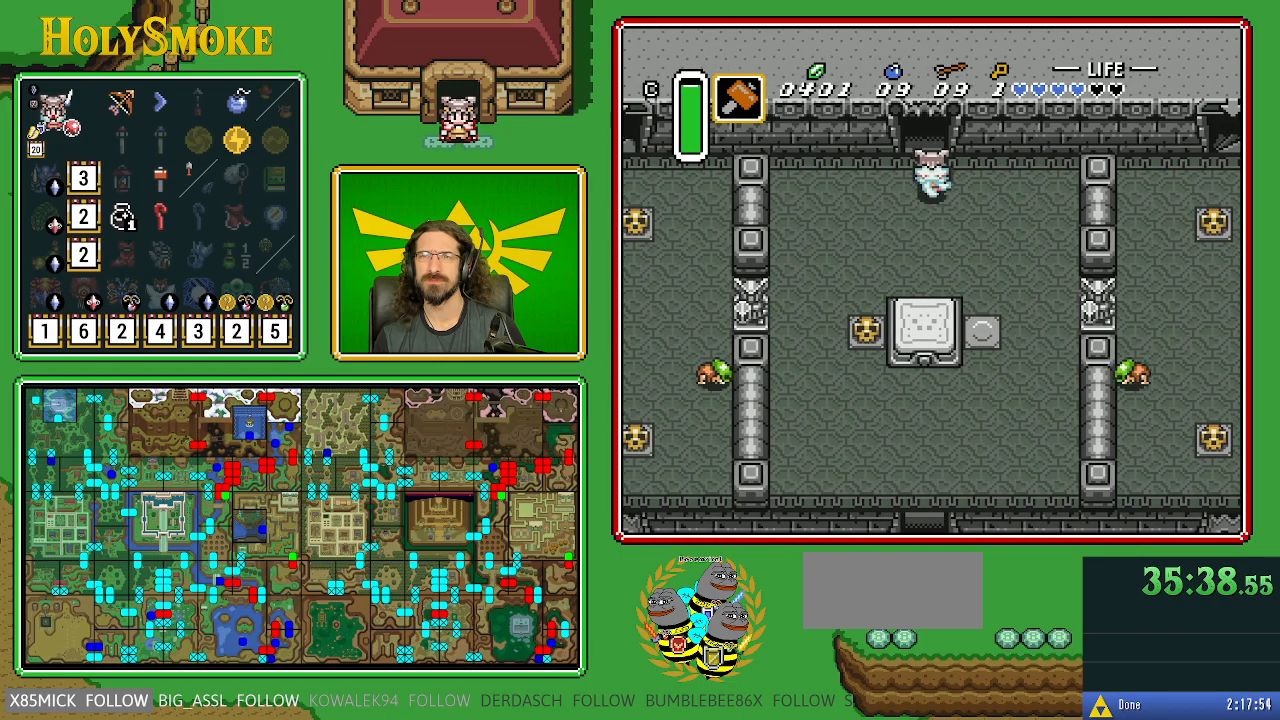
{"buttons": ["DPAD_UP"], "events": [[67, "DPAD_LEFT", "up"]]}
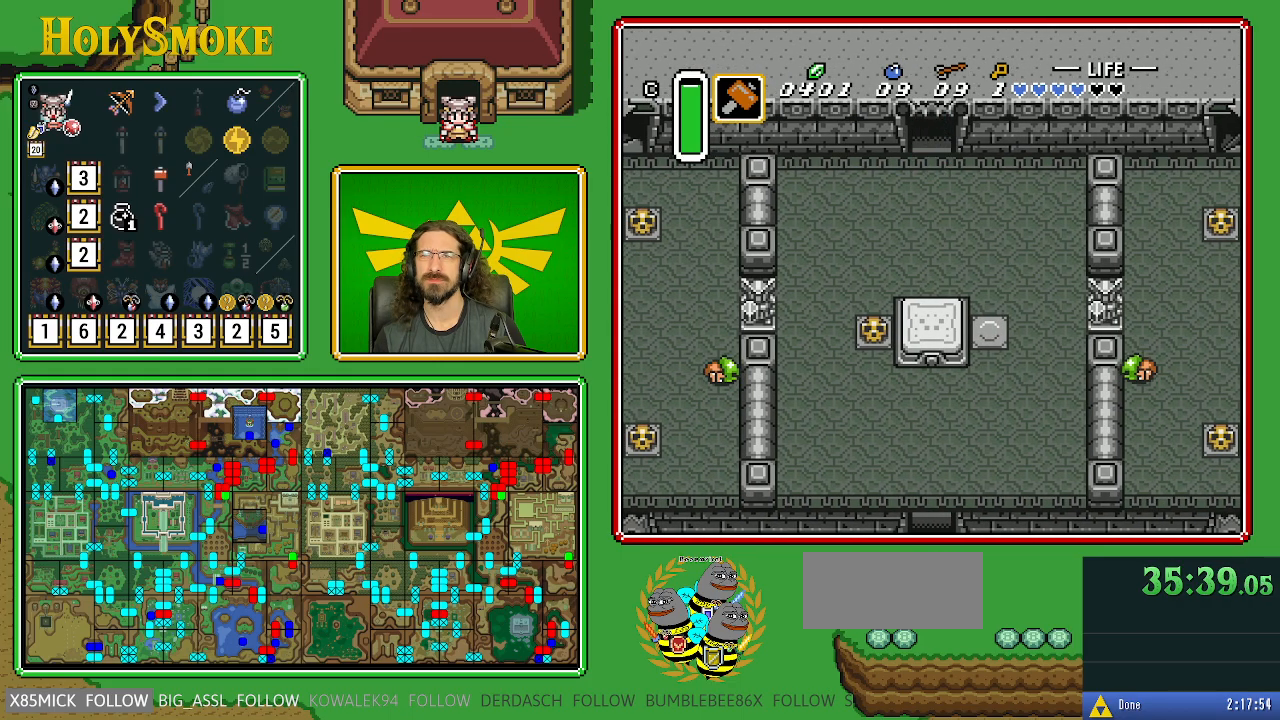
{"buttons": [], "events": [[467, "DPAD_UP", "up"]]}
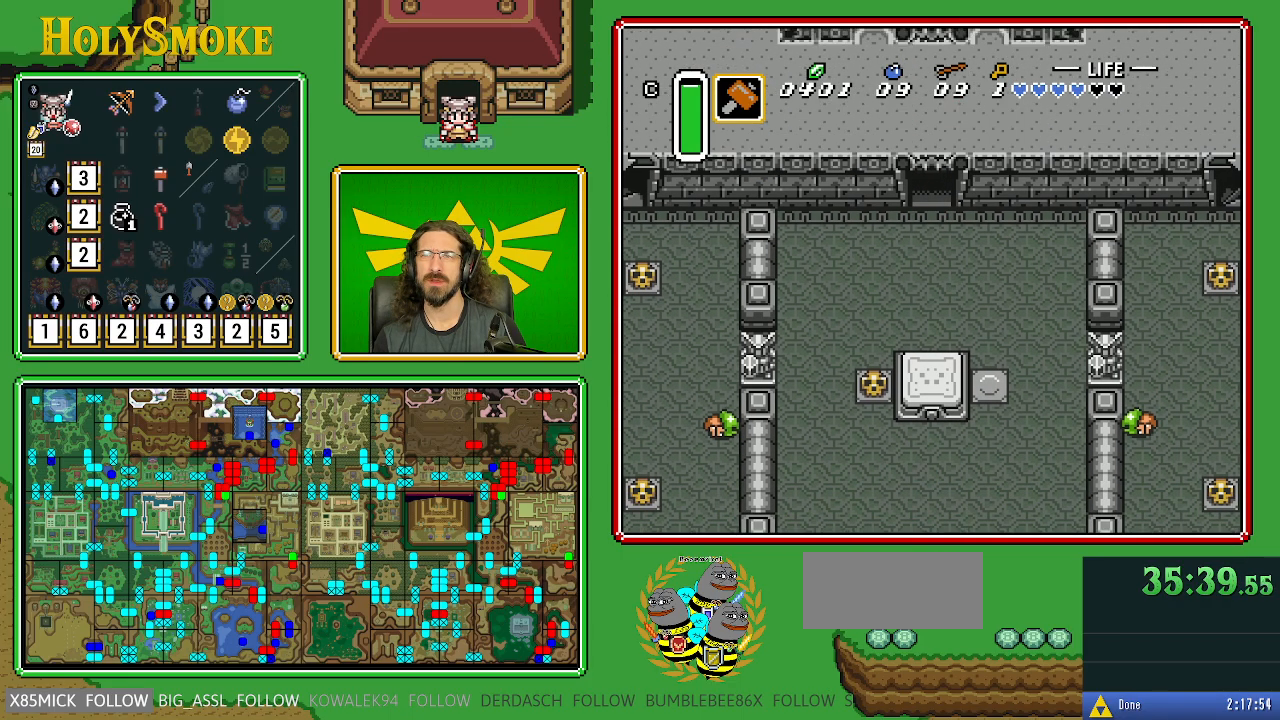
{"buttons": [], "events": []}
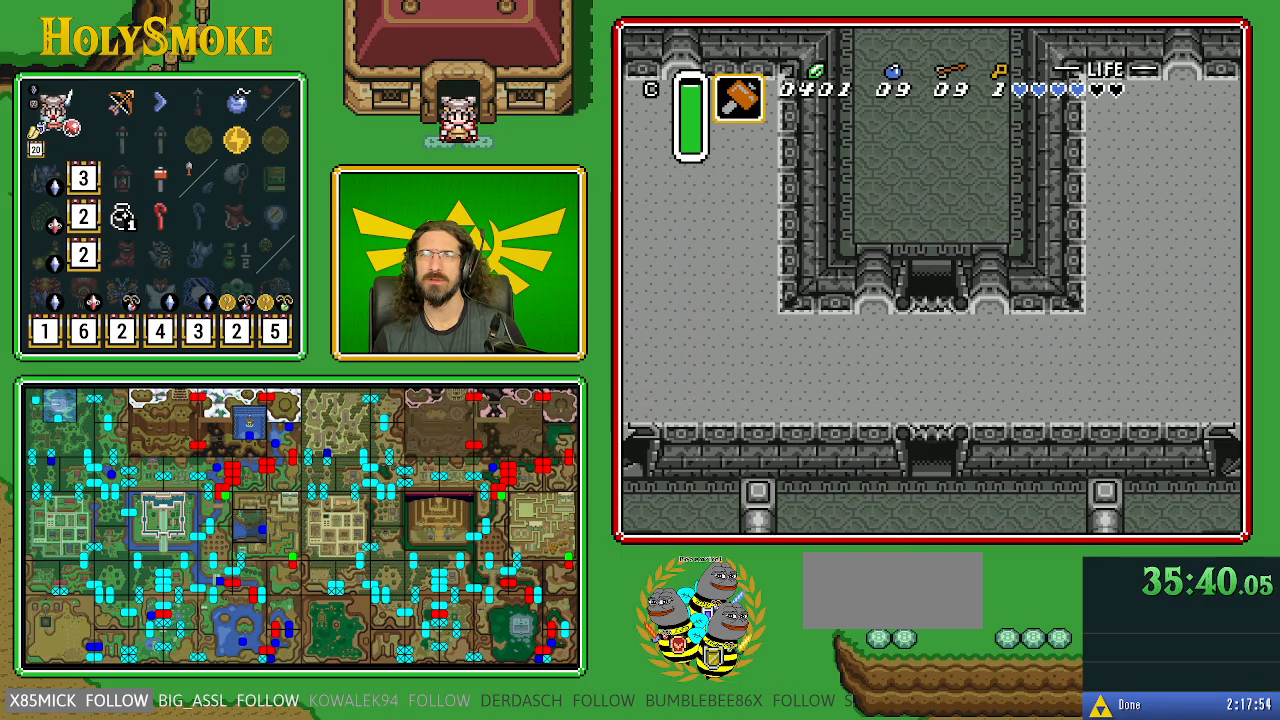
{"buttons": ["DPAD_UP"], "events": [[17, "DPAD_UP", "down"]]}
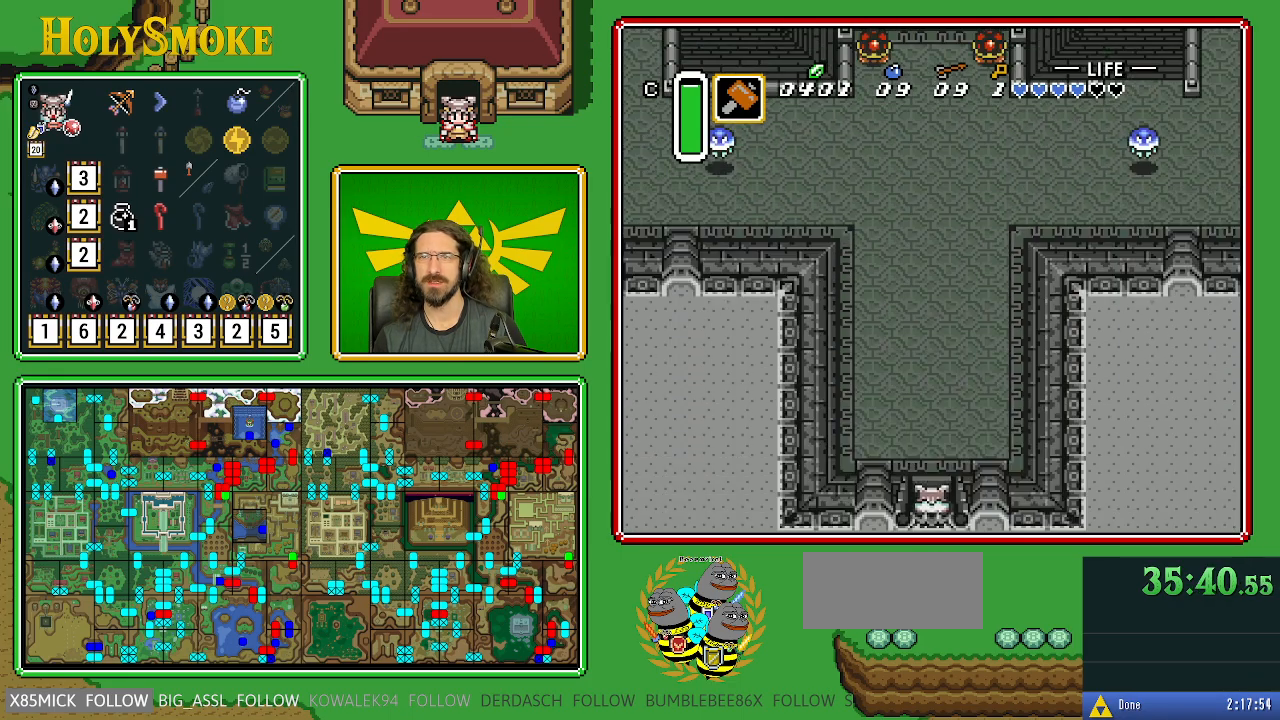
{"buttons": ["DPAD_UP", "DPAD_RIGHT"], "events": [[383, "DPAD_RIGHT", "down"]]}
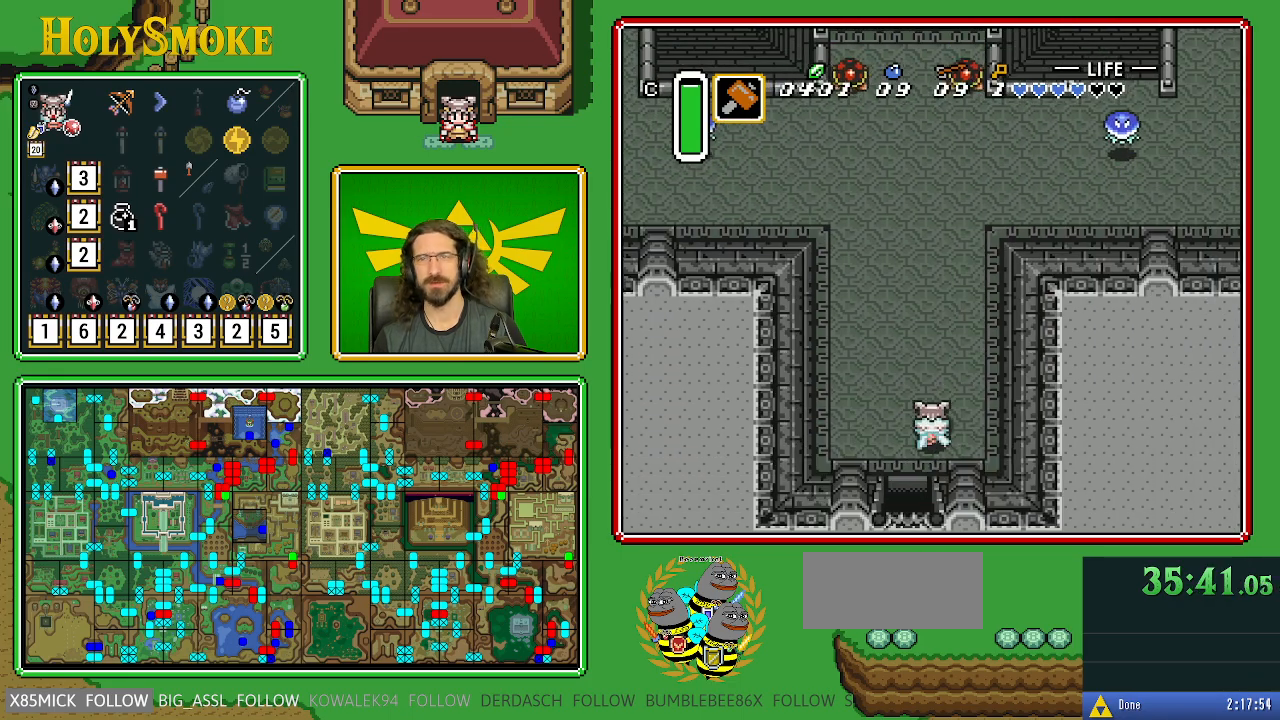
{"buttons": ["DPAD_UP", "DPAD_RIGHT"], "events": [[167, "DPAD_RIGHT", "up"], [300, "DPAD_RIGHT", "down"]]}
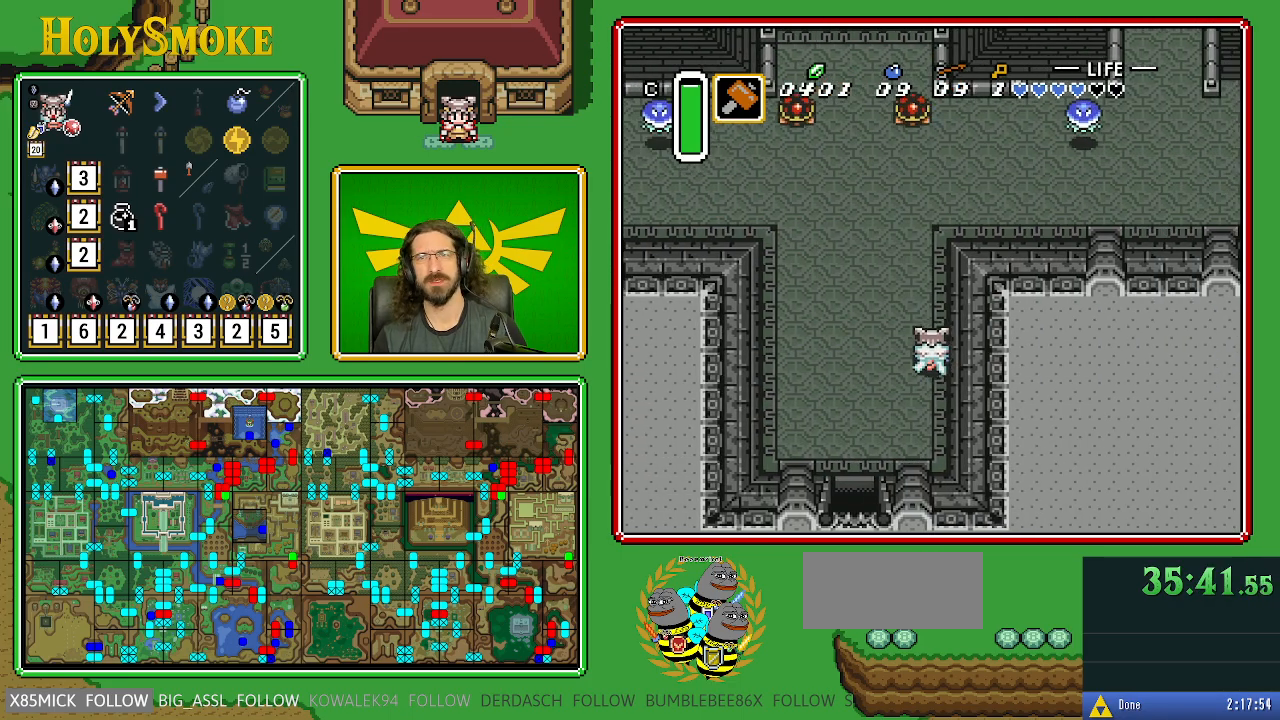
{"buttons": ["DPAD_UP", "DPAD_RIGHT"], "events": []}